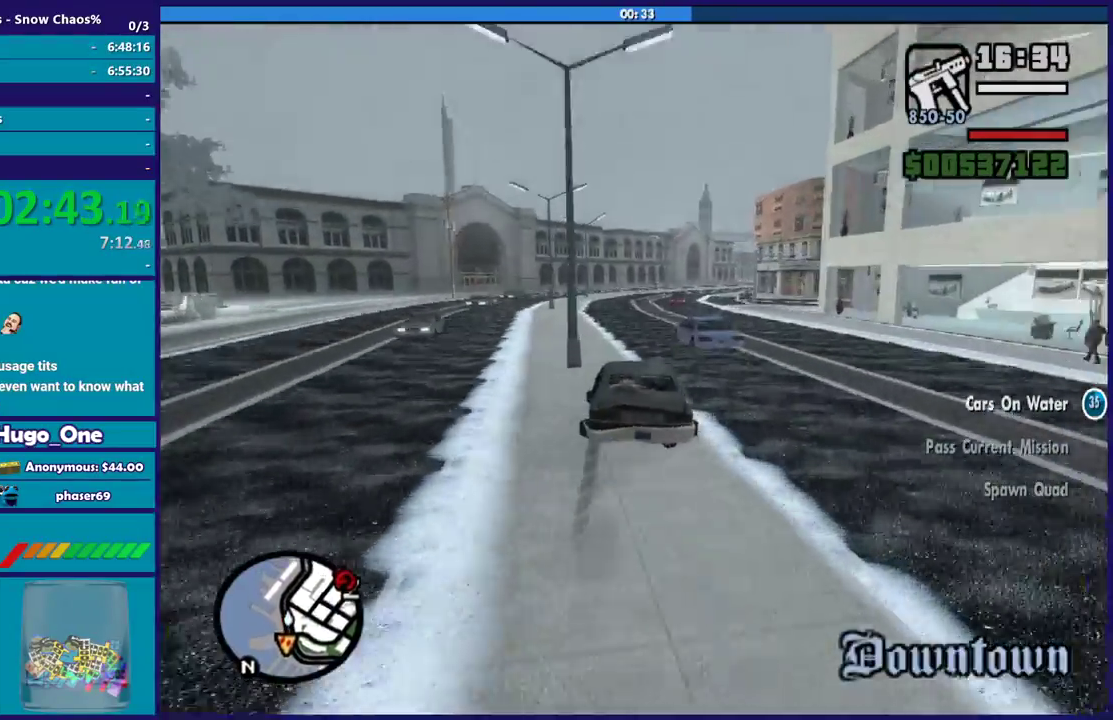
Gameplay with a controller (Xbox layout); each line is a JSON object with the inputs held at the frame after it. "events" lists button and stick changes between this image and that frame as [ms after this image, input, new state], when the widget could be followed in between.
{"buttons": ["R2"], "left_stick": "down-right", "right_stick": "down", "events": [[201, "R2", "up"], [267, "left_stick", "down-right"], [301, "R2", "down"], [434, "right_stick", "down"]]}
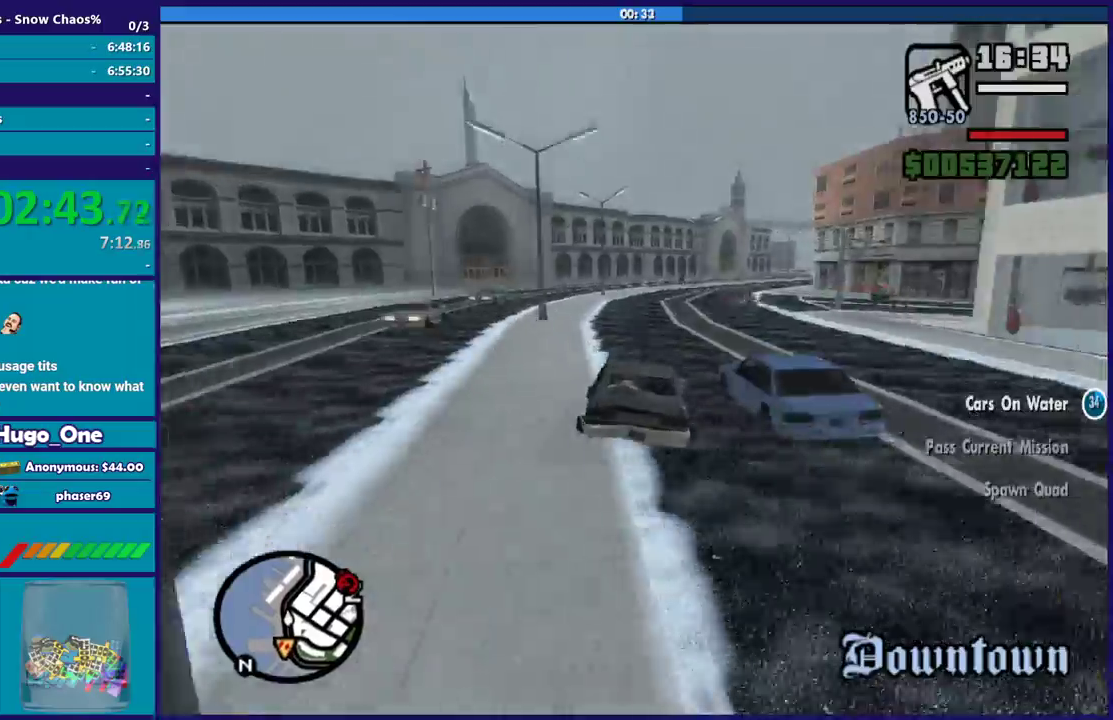
{"buttons": [], "left_stick": "down-right", "right_stick": "down-right", "events": [[67, "right_stick", "down-right"], [434, "R2", "up"]]}
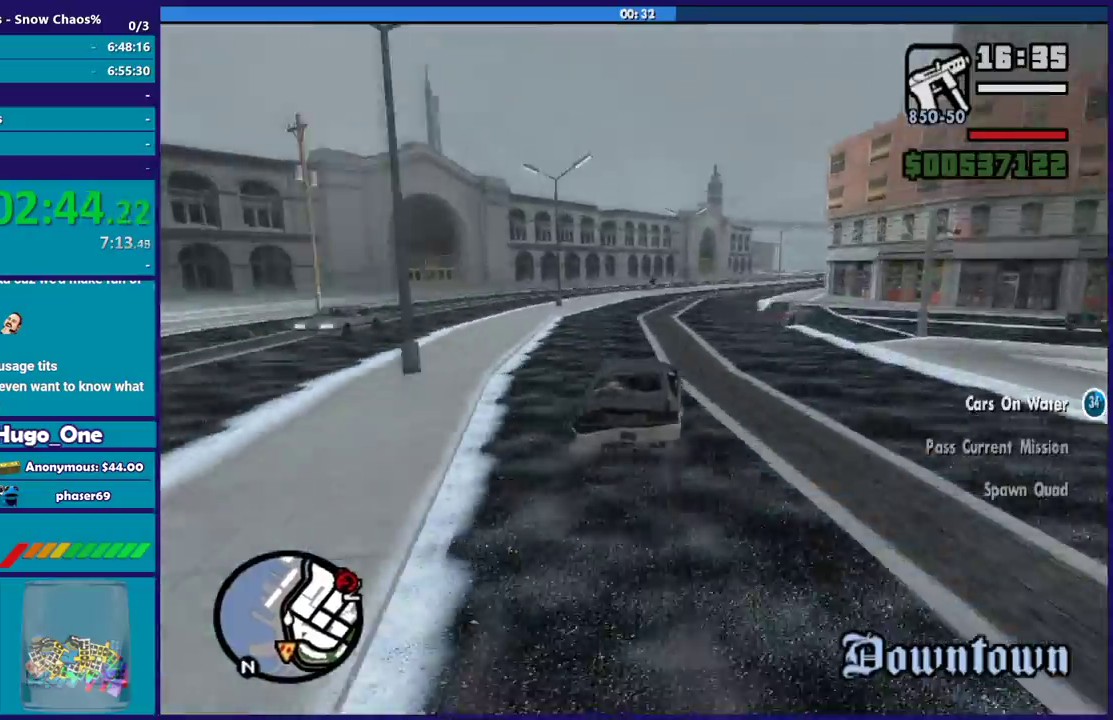
{"buttons": ["R2"], "left_stick": "left", "right_stick": "down-right", "events": [[234, "R2", "down"], [267, "right_stick", "right"], [334, "left_stick", "center"], [467, "left_stick", "left"], [467, "right_stick", "down-right"]]}
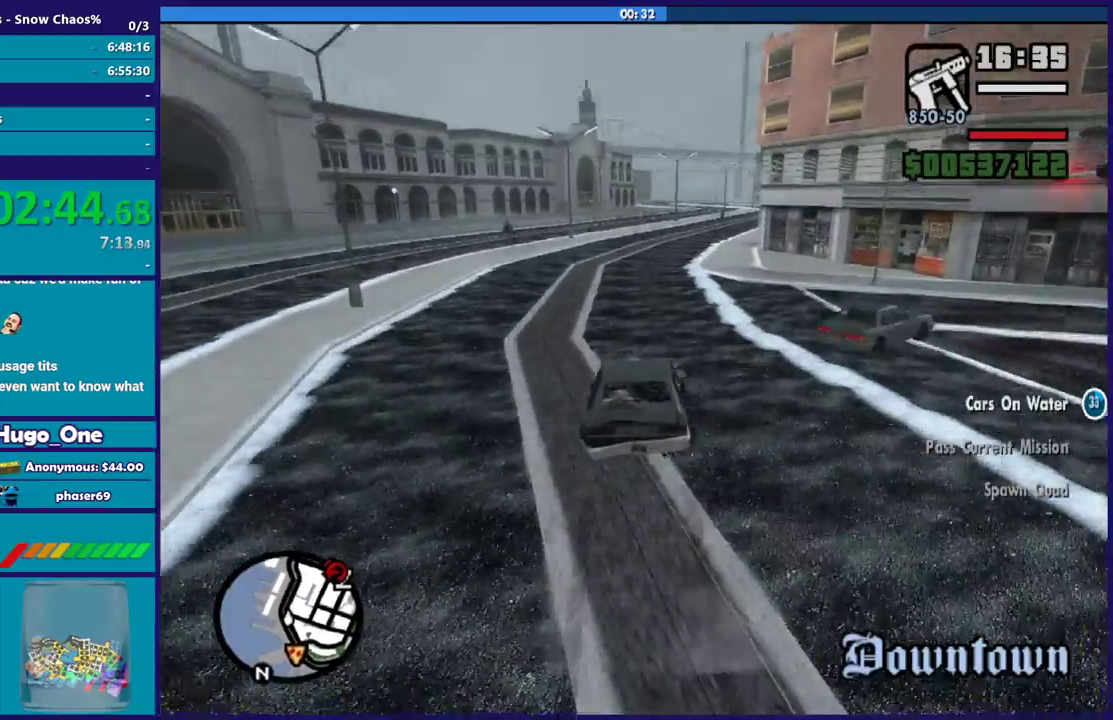
{"buttons": ["R2"], "left_stick": "down-right", "right_stick": "down-right", "events": [[100, "left_stick", "down-right"]]}
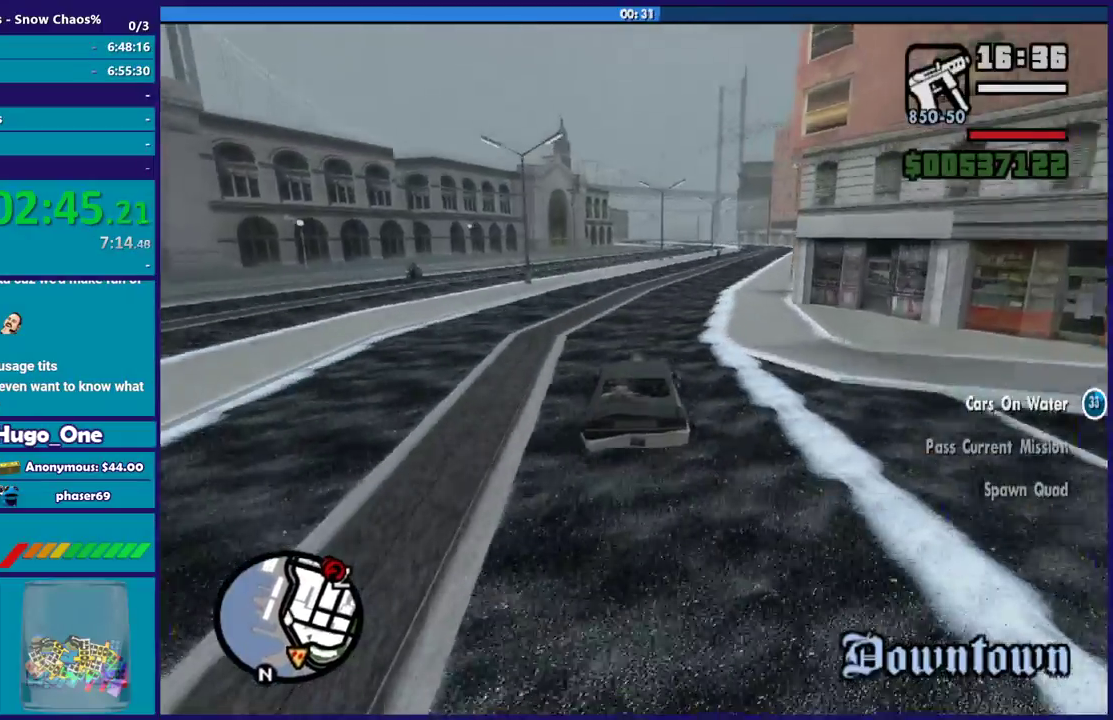
{"buttons": ["R2"], "left_stick": "down-right", "right_stick": "down-right", "events": []}
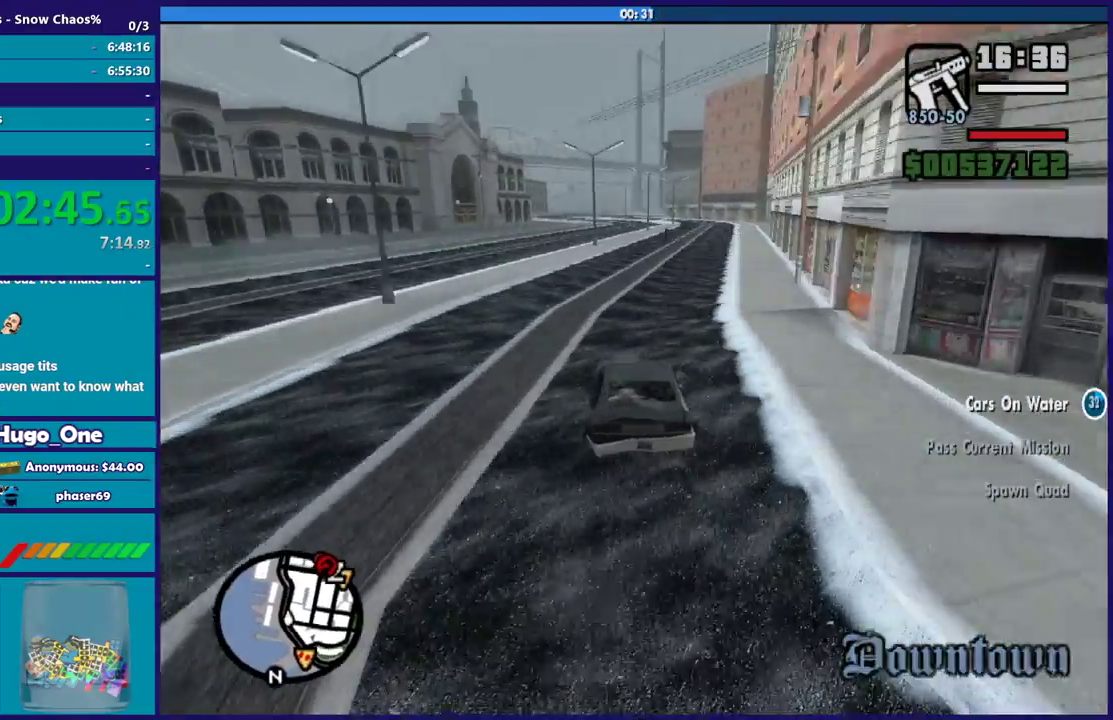
{"buttons": ["R2"], "left_stick": "left", "right_stick": "down-right", "events": [[368, "left_stick", "left"]]}
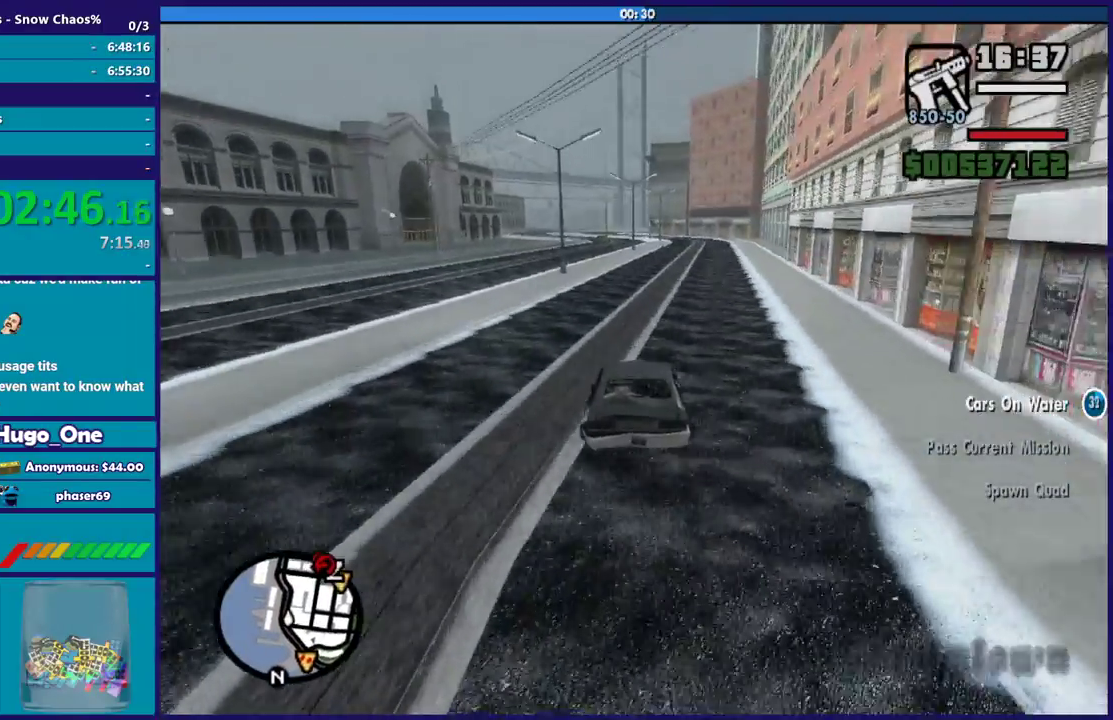
{"buttons": ["R2"], "left_stick": "left", "right_stick": "down-right", "events": [[33, "left_stick", "center"], [133, "left_stick", "left"], [300, "left_stick", "down-right"], [367, "right_stick", "down"], [500, "left_stick", "left"], [500, "right_stick", "down-right"]]}
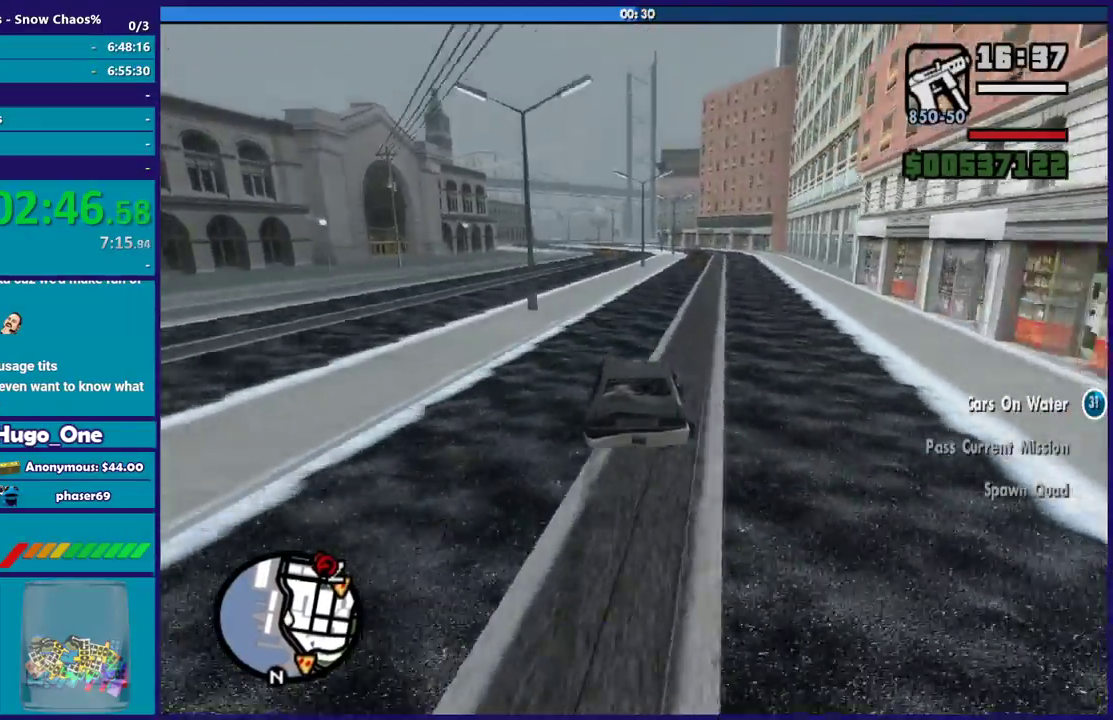
{"buttons": ["R2"], "left_stick": "center", "right_stick": "down-right", "events": [[334, "left_stick", "center"]]}
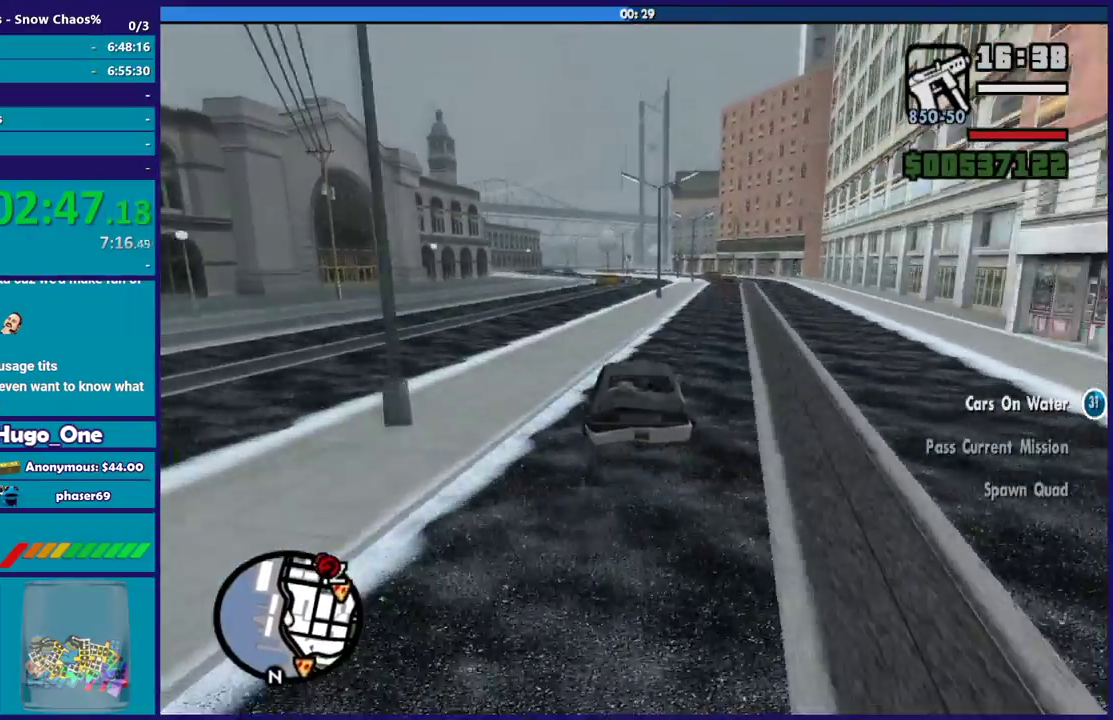
{"buttons": ["R2"], "left_stick": "center", "right_stick": "down", "events": [[67, "left_stick", "up-left"], [167, "left_stick", "down-right"], [367, "left_stick", "center"], [400, "right_stick", "down"]]}
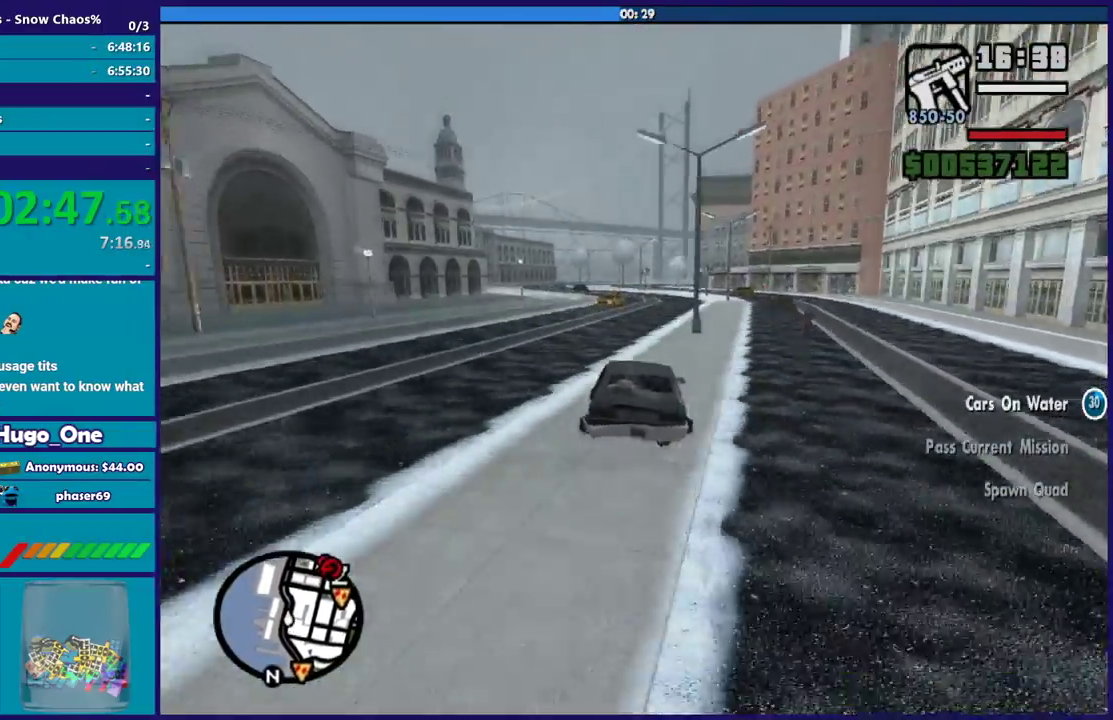
{"buttons": ["R2"], "left_stick": "down-right", "right_stick": "down", "events": [[34, "left_stick", "down-right"], [201, "left_stick", "center"], [301, "left_stick", "up-left"], [434, "left_stick", "down-right"]]}
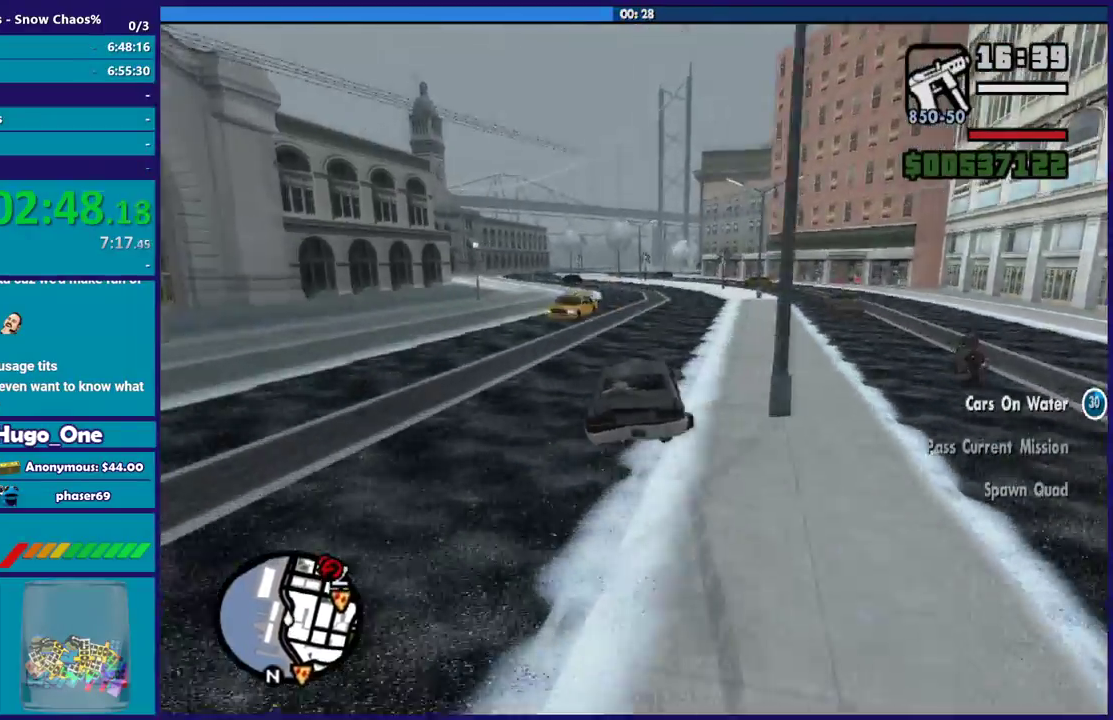
{"buttons": ["R2"], "left_stick": "left", "right_stick": "down", "events": [[200, "left_stick", "center"], [334, "left_stick", "left"], [400, "right_stick", "down-right"], [500, "right_stick", "down"]]}
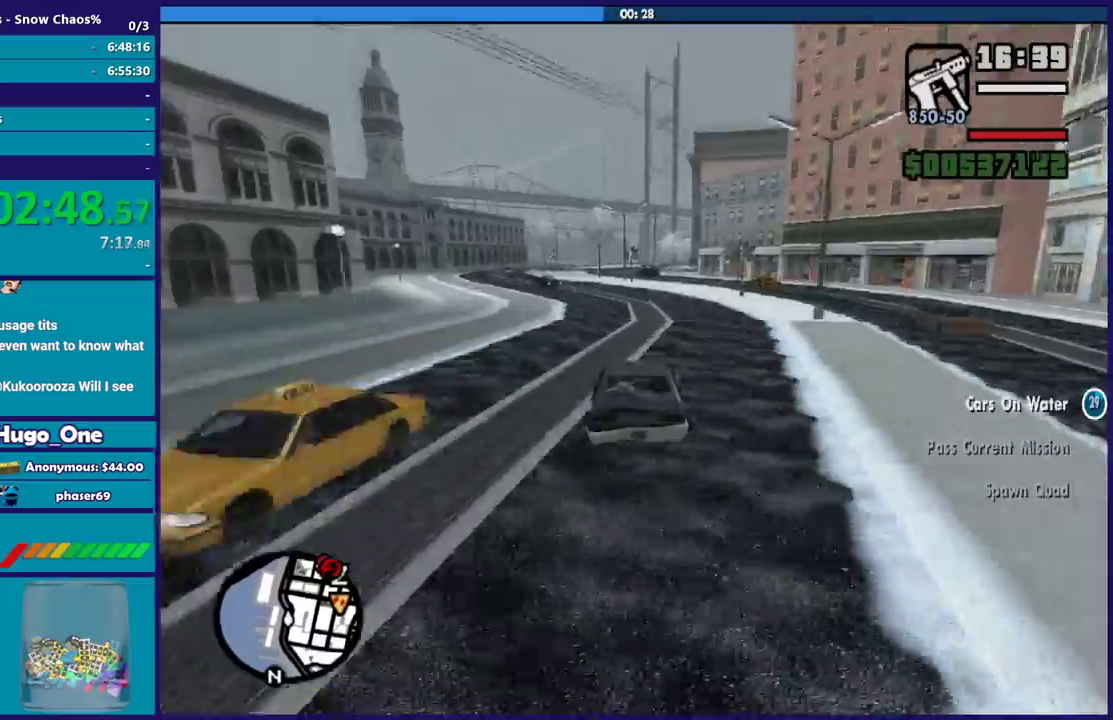
{"buttons": ["R2"], "left_stick": "down-right", "right_stick": "down", "events": [[201, "left_stick", "center"], [334, "left_stick", "up-left"], [434, "R2", "up"], [501, "R2", "down"], [501, "left_stick", "down-right"]]}
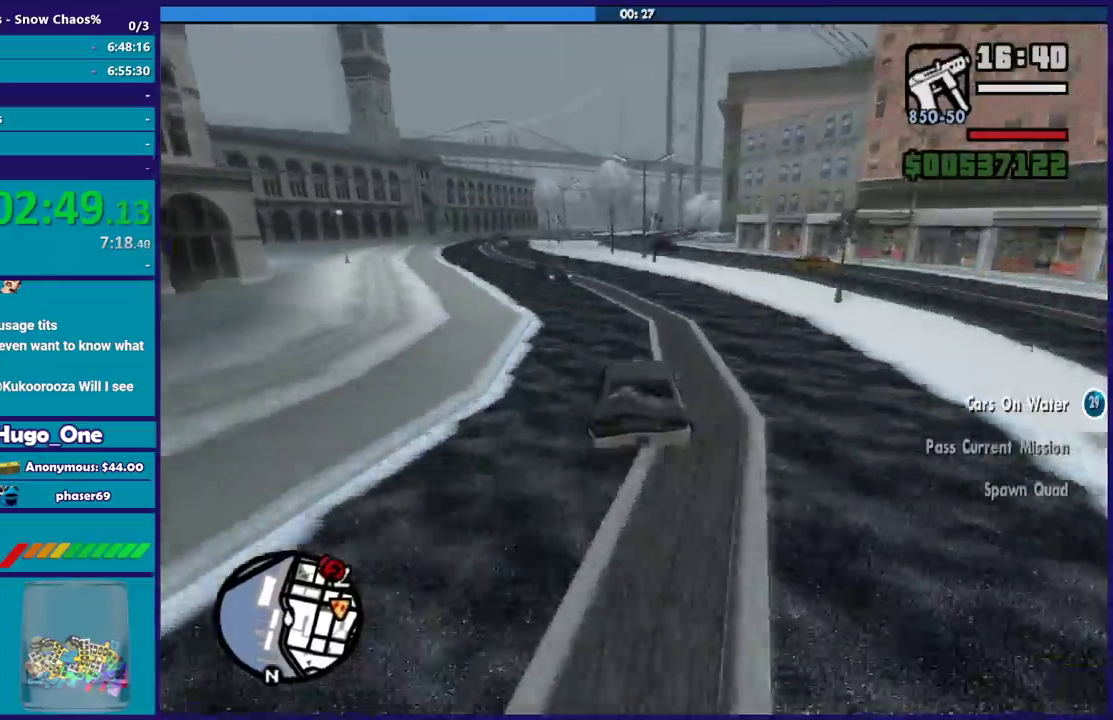
{"buttons": ["R2"], "left_stick": "down-right", "right_stick": "down", "events": [[100, "left_stick", "center"], [267, "left_stick", "up-left"], [434, "left_stick", "down-right"]]}
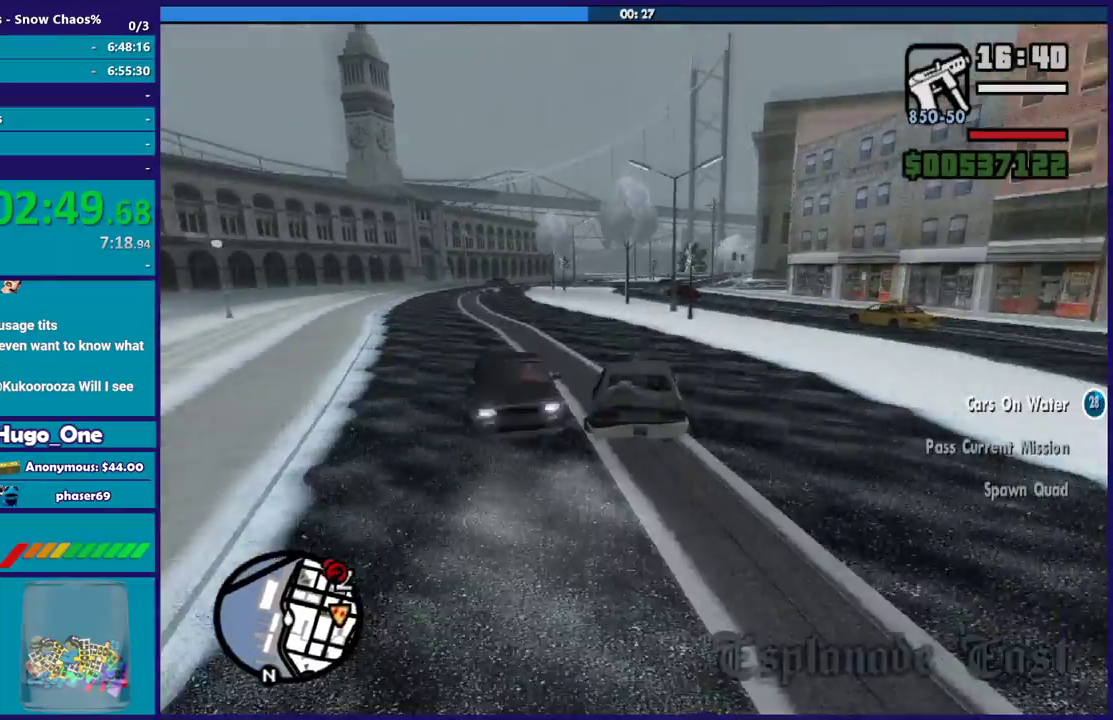
{"buttons": [], "left_stick": "down-right", "right_stick": "down", "events": [[101, "left_stick", "left"], [234, "R2", "up"], [234, "left_stick", "down-right"]]}
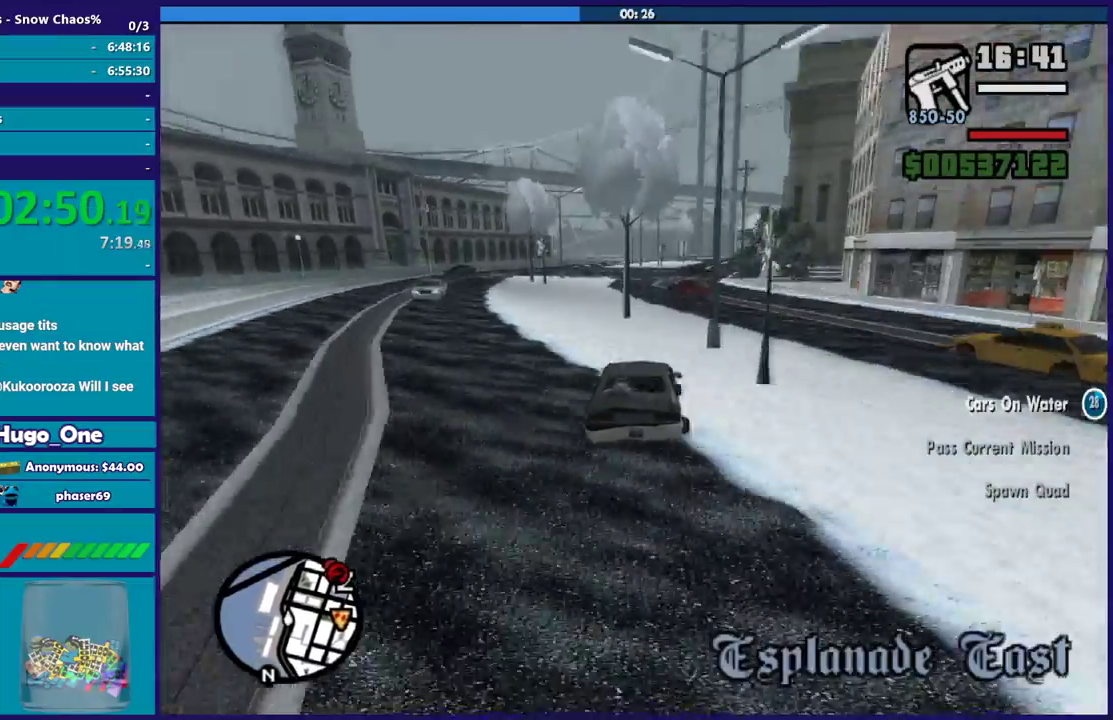
{"buttons": ["L3"], "left_stick": "down-right", "right_stick": "down", "events": [[67, "L3", "down"]]}